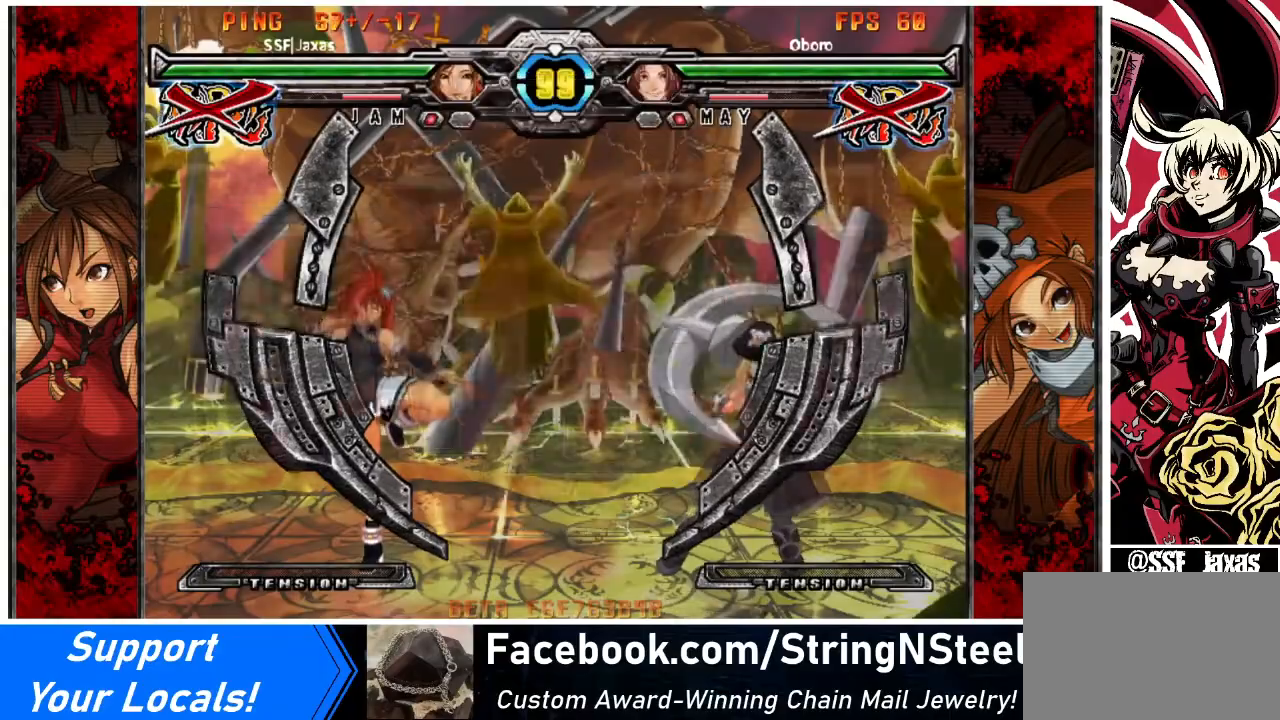
Gameplay with a controller (arcade stick); each line is a JSON object with the inputs held at the frame after it. "events" lists button and stick changes between this image and that frame as [ms after this image, input, new state], when the widget could be followed in between. Not read: DPAD_DOWN L3 R3 other_buttons.
{"buttons": ["DPAD_LEFT"], "events": [[66, "DPAD_LEFT", "down"], [200, "DPAD_LEFT", "up"], [233, "DPAD_RIGHT", "down"], [433, "DPAD_LEFT", "down"], [433, "DPAD_RIGHT", "up"]]}
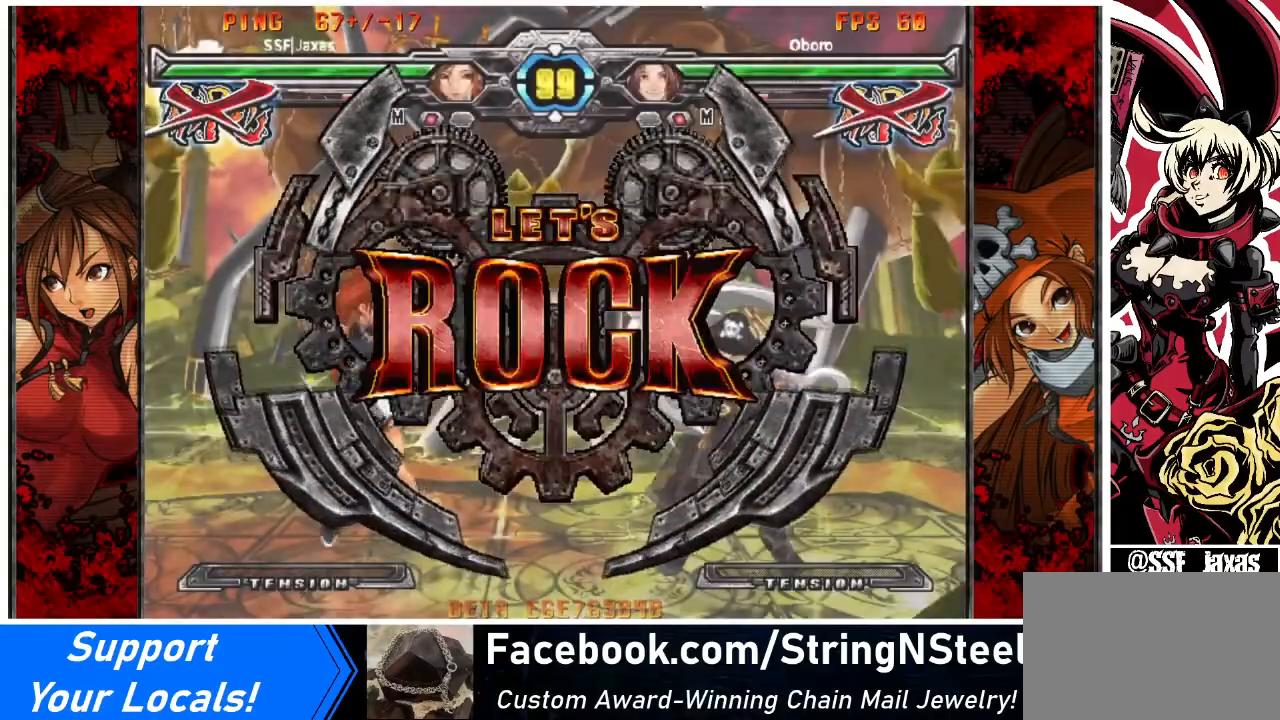
{"buttons": ["DPAD_LEFT"], "events": [[134, "DPAD_LEFT", "up"], [167, "DPAD_RIGHT", "down"], [400, "DPAD_RIGHT", "up"], [434, "DPAD_LEFT", "down"]]}
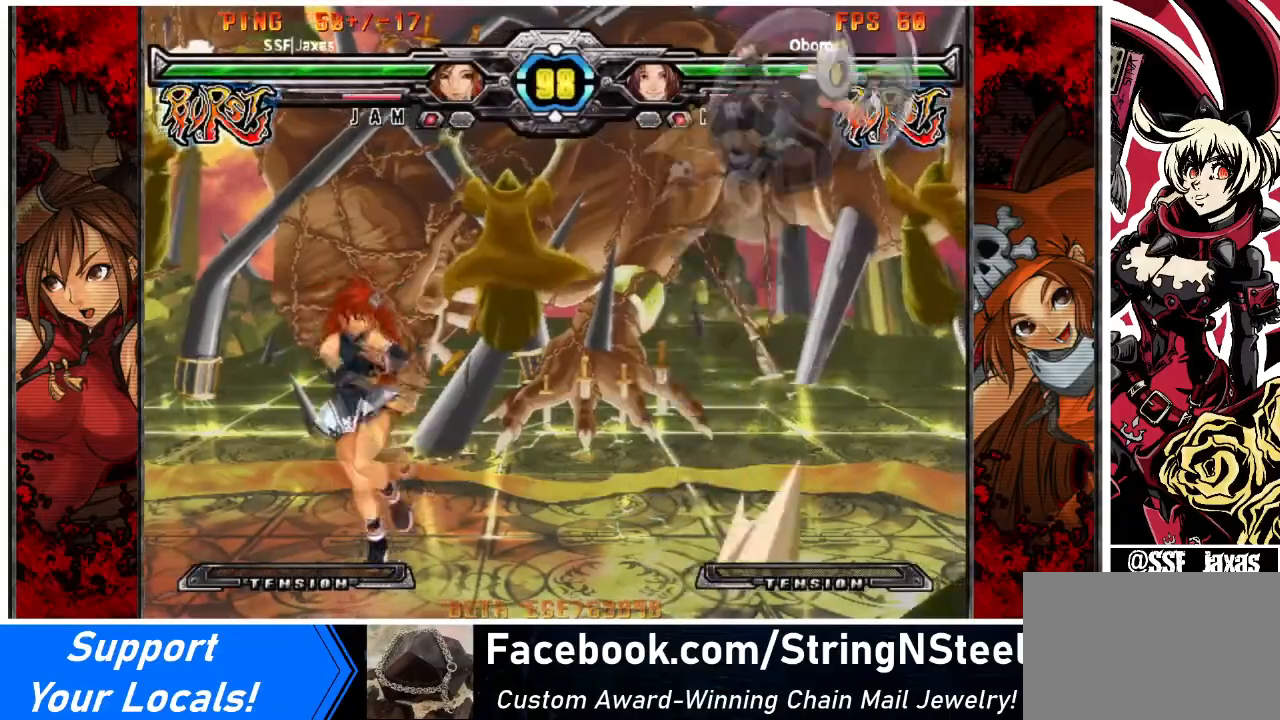
{"buttons": ["DPAD_RIGHT"], "events": [[333, "DPAD_RIGHT", "down"], [367, "DPAD_LEFT", "up"]]}
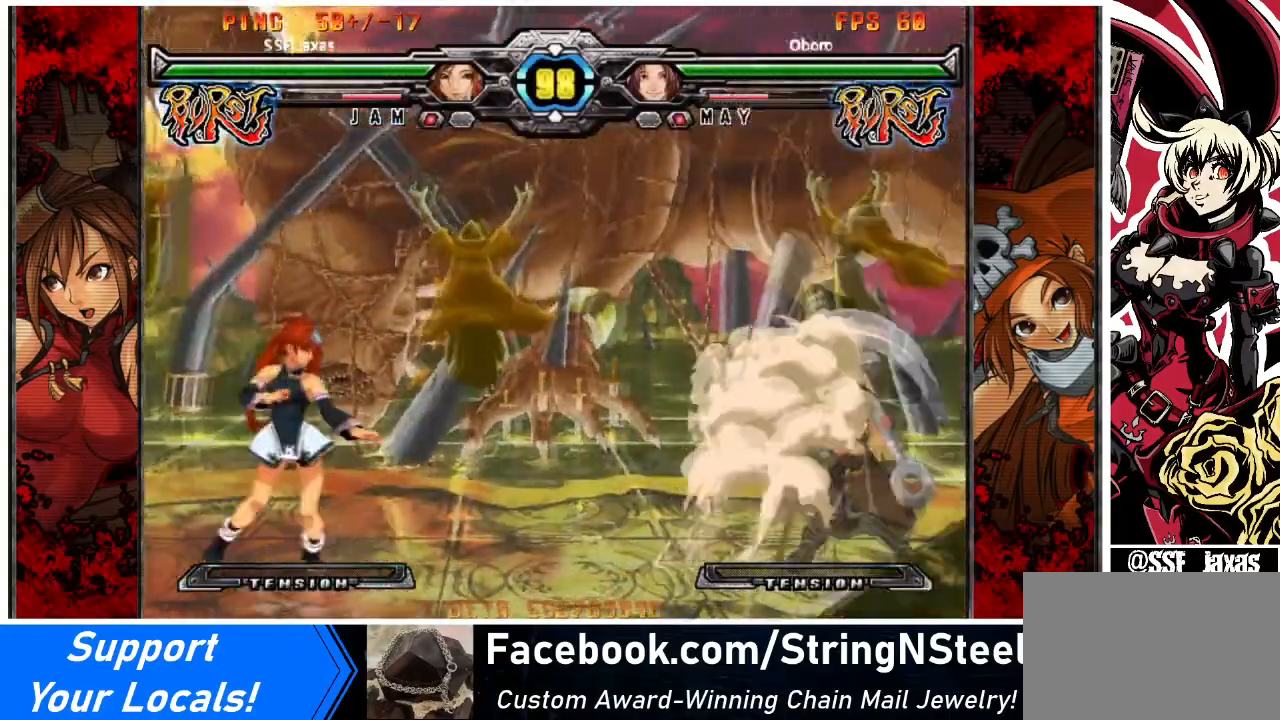
{"buttons": ["DPAD_LEFT"], "events": [[167, "DPAD_LEFT", "down"], [167, "DPAD_RIGHT", "up"]]}
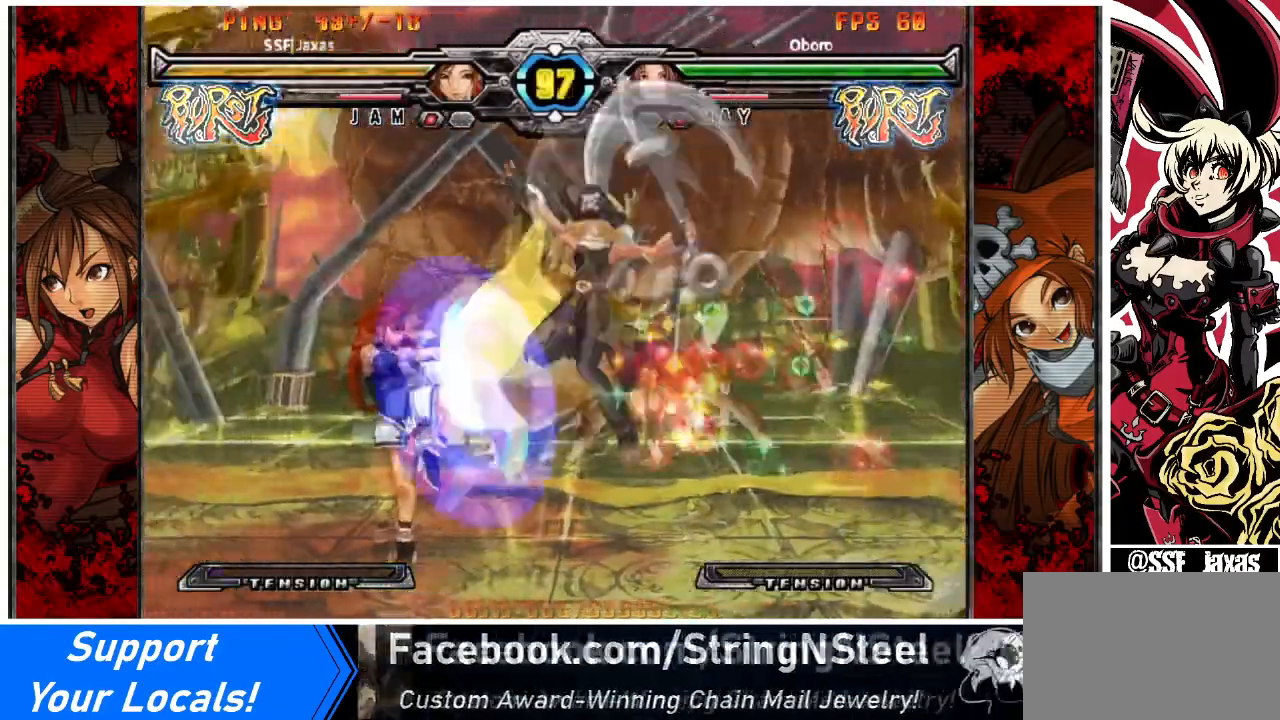
{"buttons": ["DPAD_RIGHT"], "events": [[300, "DPAD_LEFT", "up"], [333, "DPAD_RIGHT", "down"], [433, "DPAD_RIGHT", "up"], [467, "DPAD_RIGHT", "down"]]}
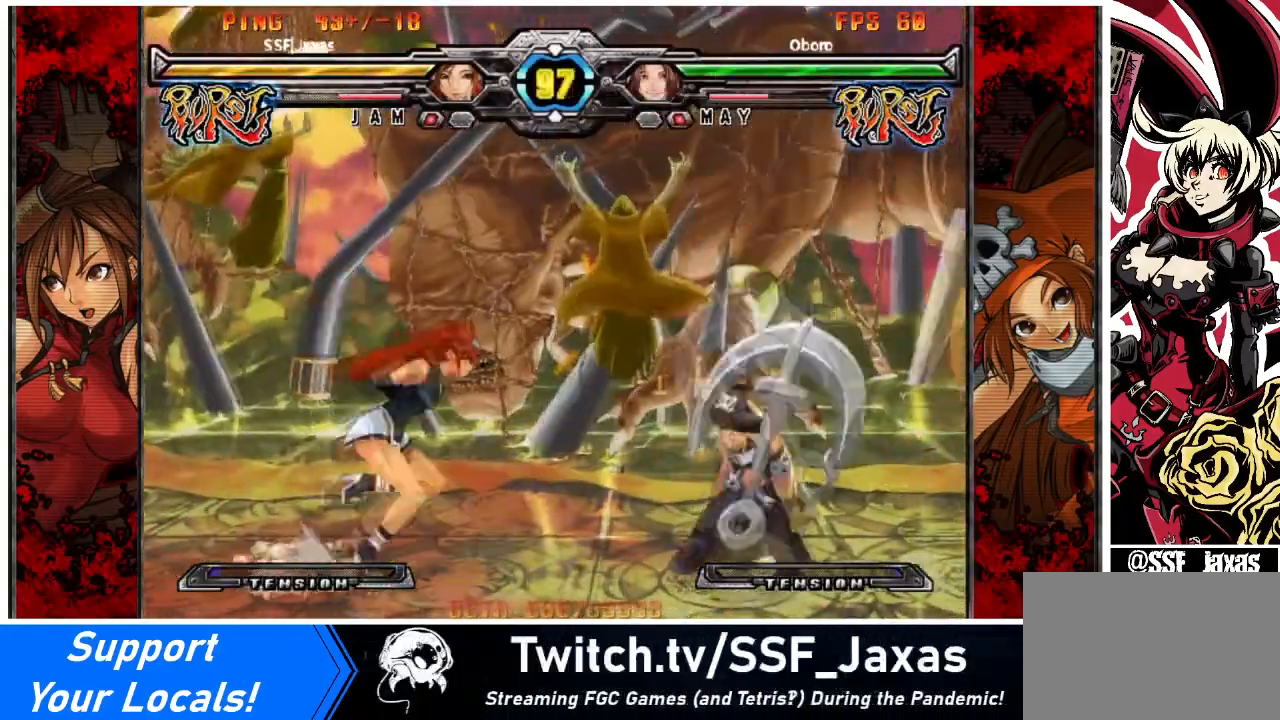
{"buttons": ["TRIANGLE"], "events": [[200, "SQUARE", "down"], [234, "DPAD_RIGHT", "up"], [367, "SQUARE", "up"], [434, "TRIANGLE", "down"]]}
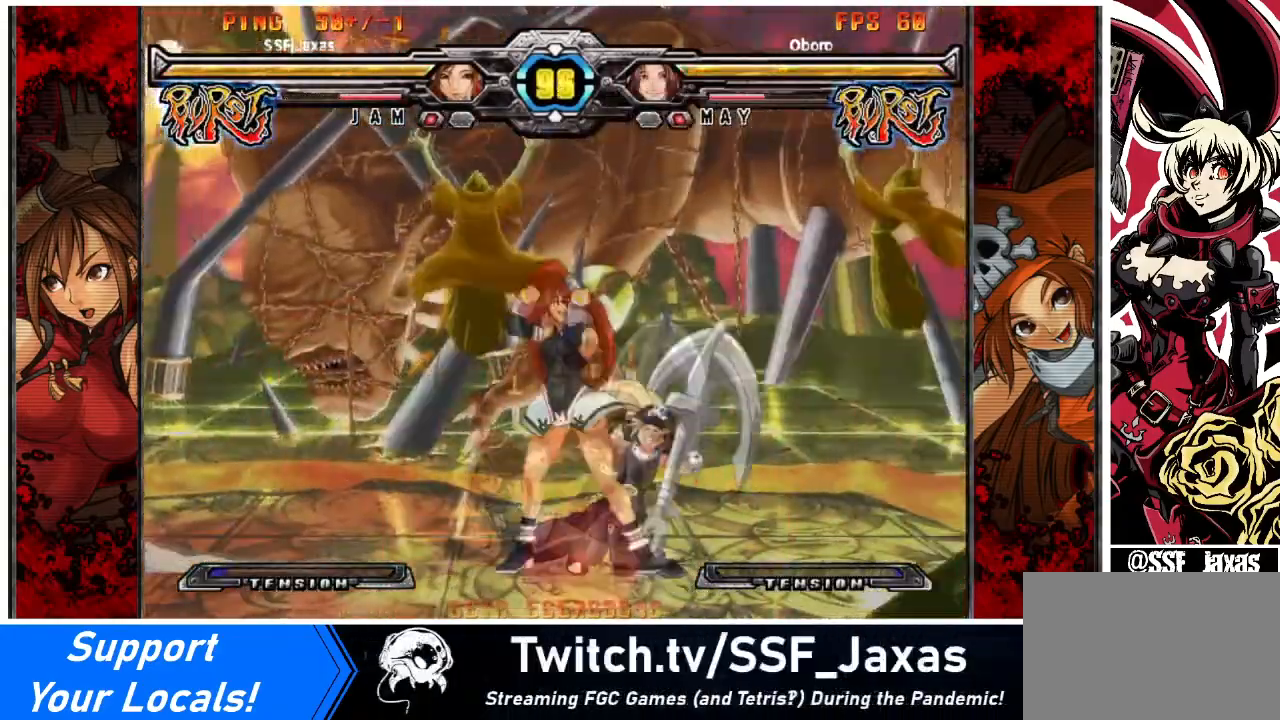
{"buttons": ["DPAD_RIGHT"], "events": [[66, "TRIANGLE", "up"], [200, "R1", "down"], [367, "R1", "up"], [500, "DPAD_RIGHT", "down"]]}
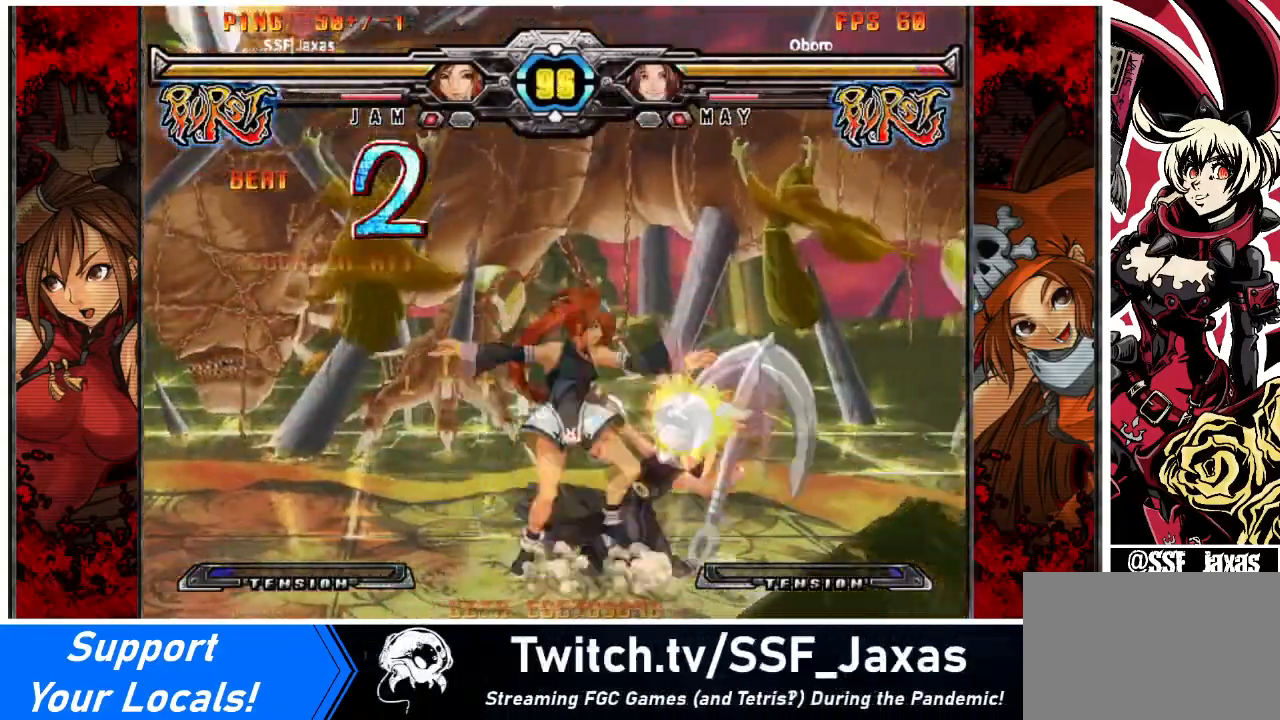
{"buttons": ["DPAD_RIGHT"], "events": []}
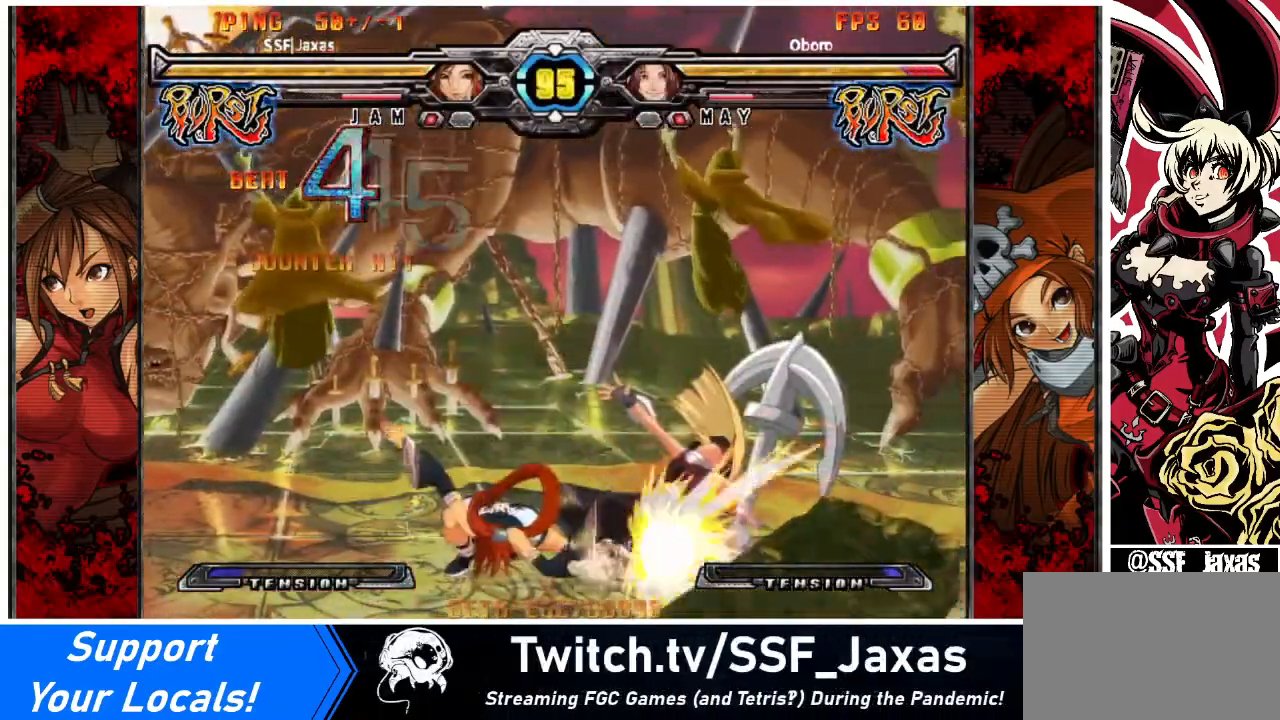
{"buttons": [], "events": [[133, "R1", "down"], [300, "R1", "up"], [433, "DPAD_RIGHT", "up"]]}
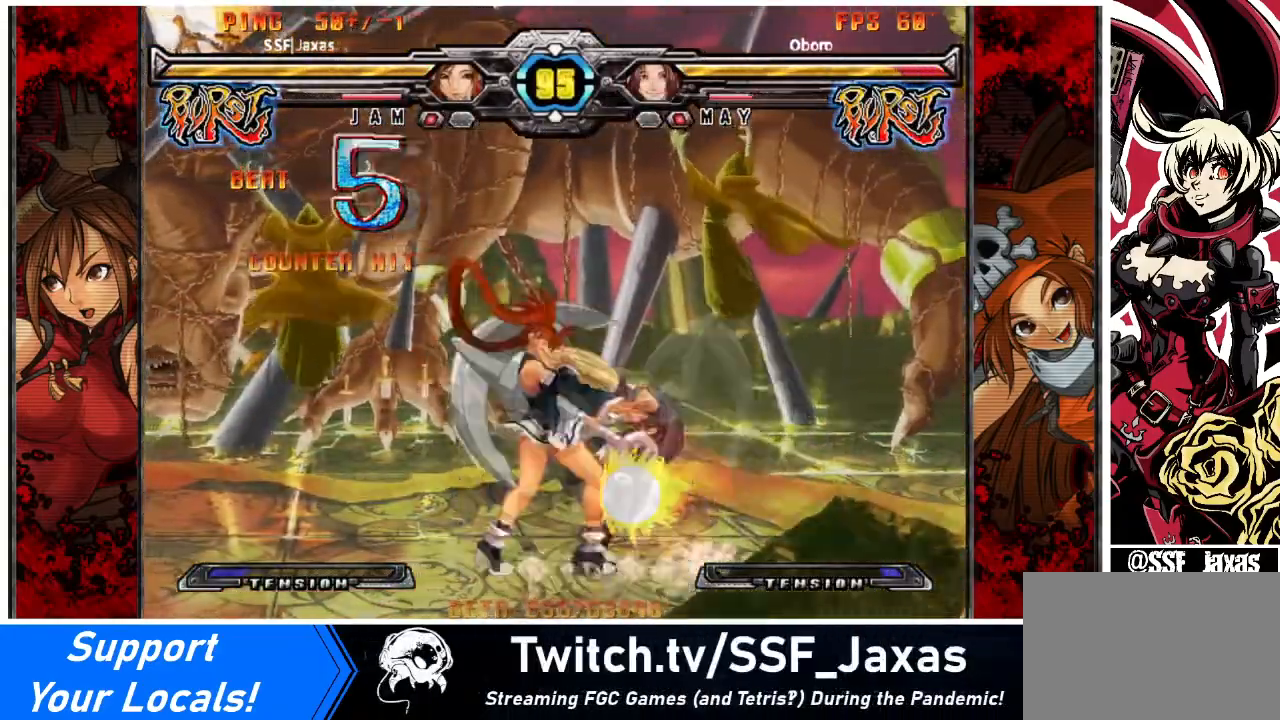
{"buttons": [], "events": [[400, "TRIANGLE", "down"], [501, "TRIANGLE", "up"]]}
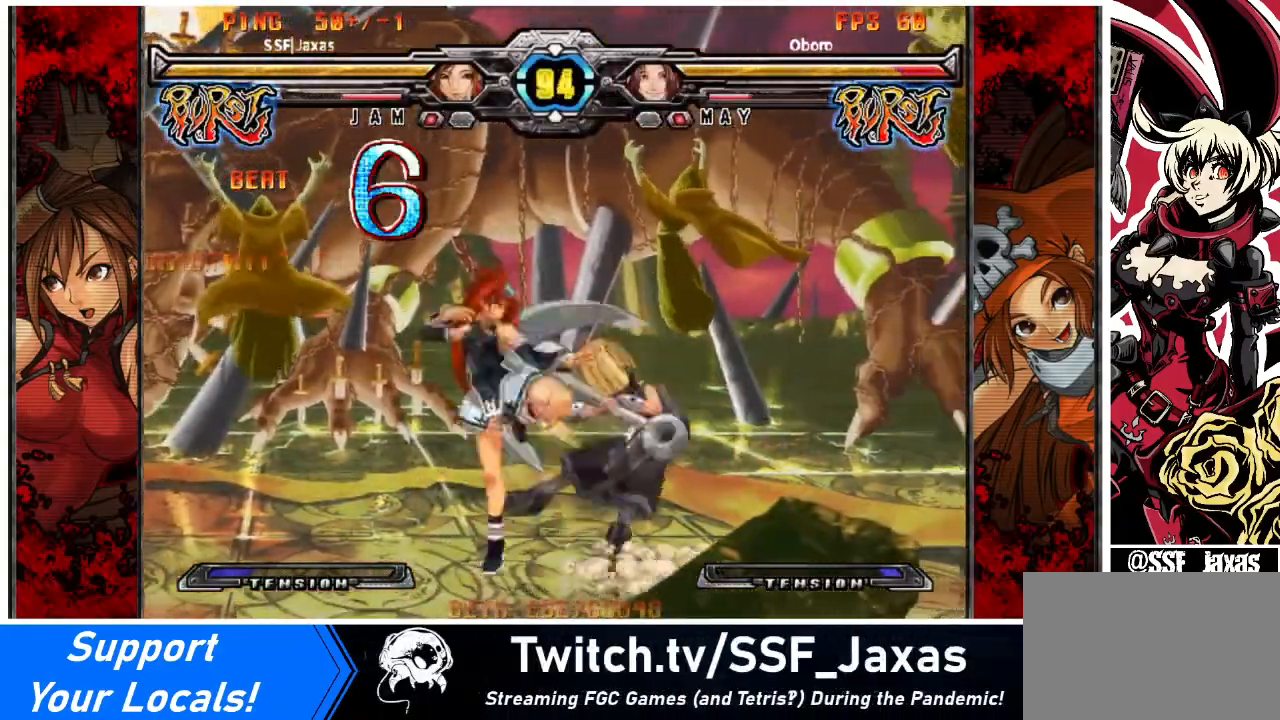
{"buttons": [], "events": [[33, "TRIANGLE", "down"], [133, "TRIANGLE", "up"], [367, "R2", "down"], [433, "R2", "up"]]}
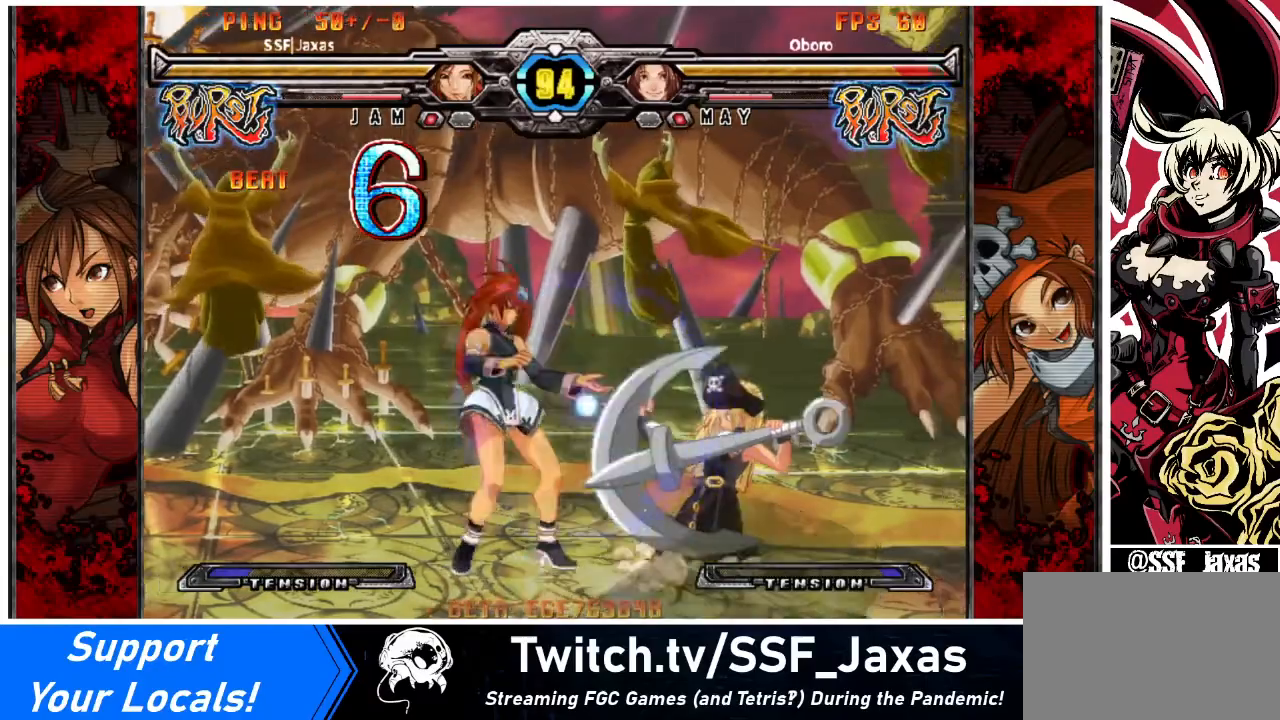
{"buttons": ["DPAD_LEFT"], "events": [[400, "DPAD_LEFT", "down"]]}
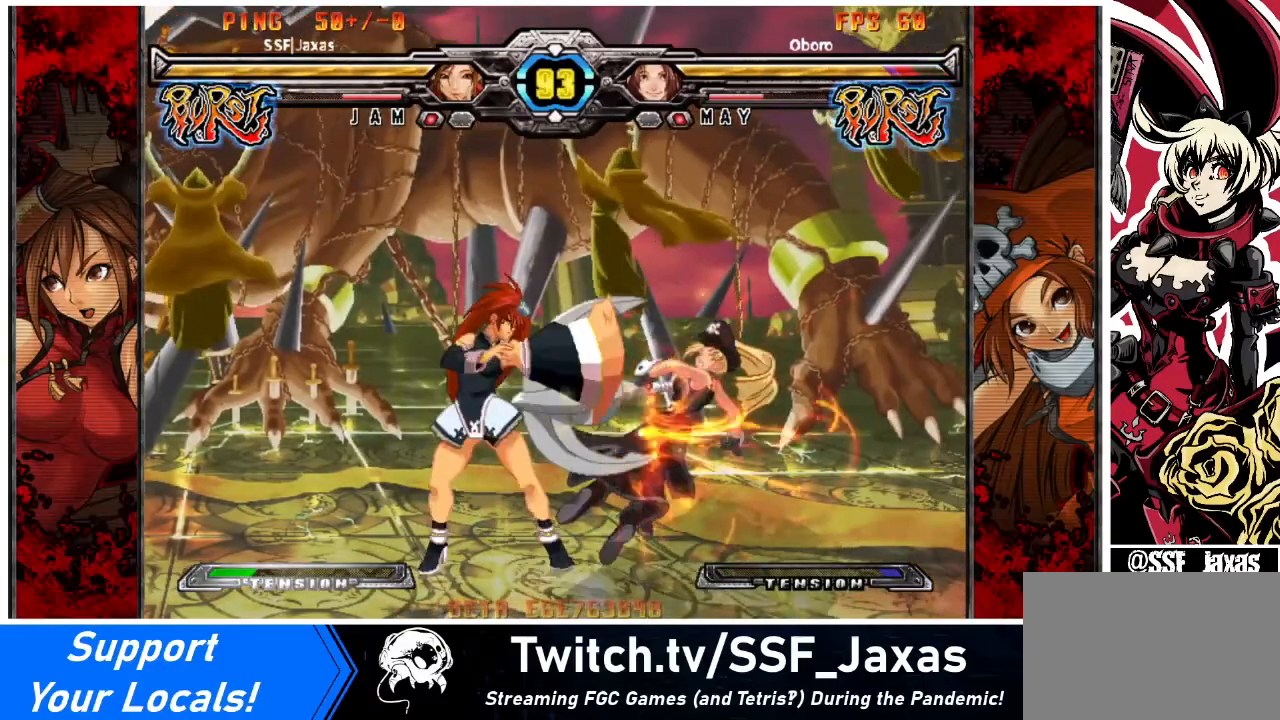
{"buttons": ["SQUARE", "DPAD_UP", "DPAD_RIGHT"], "events": [[233, "DPAD_LEFT", "up"], [266, "DPAD_RIGHT", "down"], [400, "DPAD_UP", "down"], [500, "SQUARE", "down"]]}
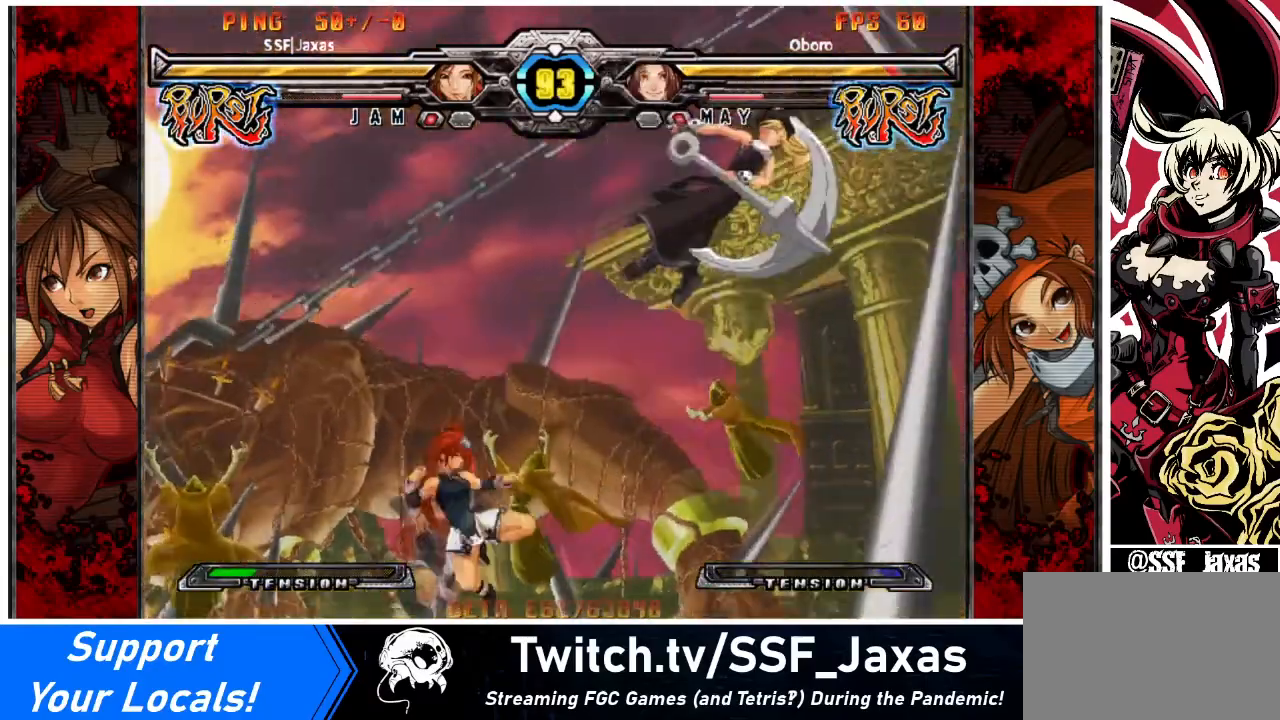
{"buttons": ["SQUARE"], "events": [[33, "DPAD_RIGHT", "up"], [33, "DPAD_UP", "up"], [167, "SQUARE", "up"], [501, "SQUARE", "down"]]}
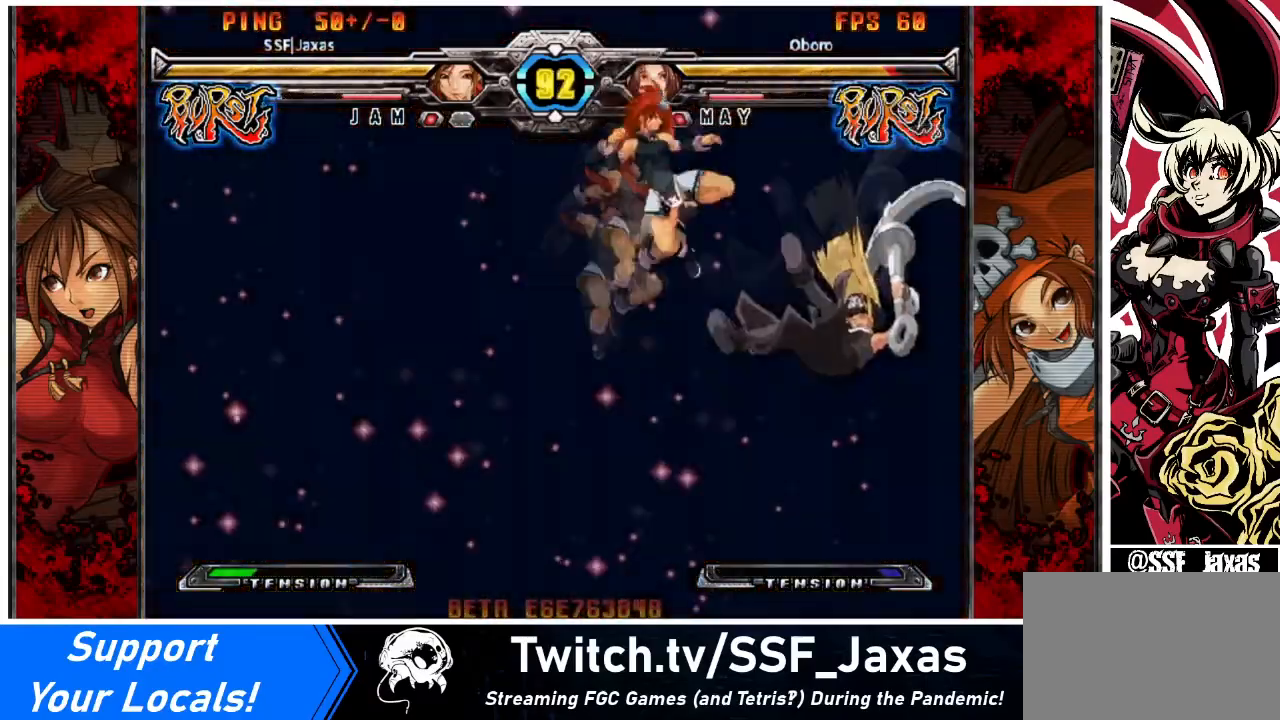
{"buttons": [], "events": [[66, "SQUARE", "up"], [166, "R1", "down"], [300, "R1", "up"]]}
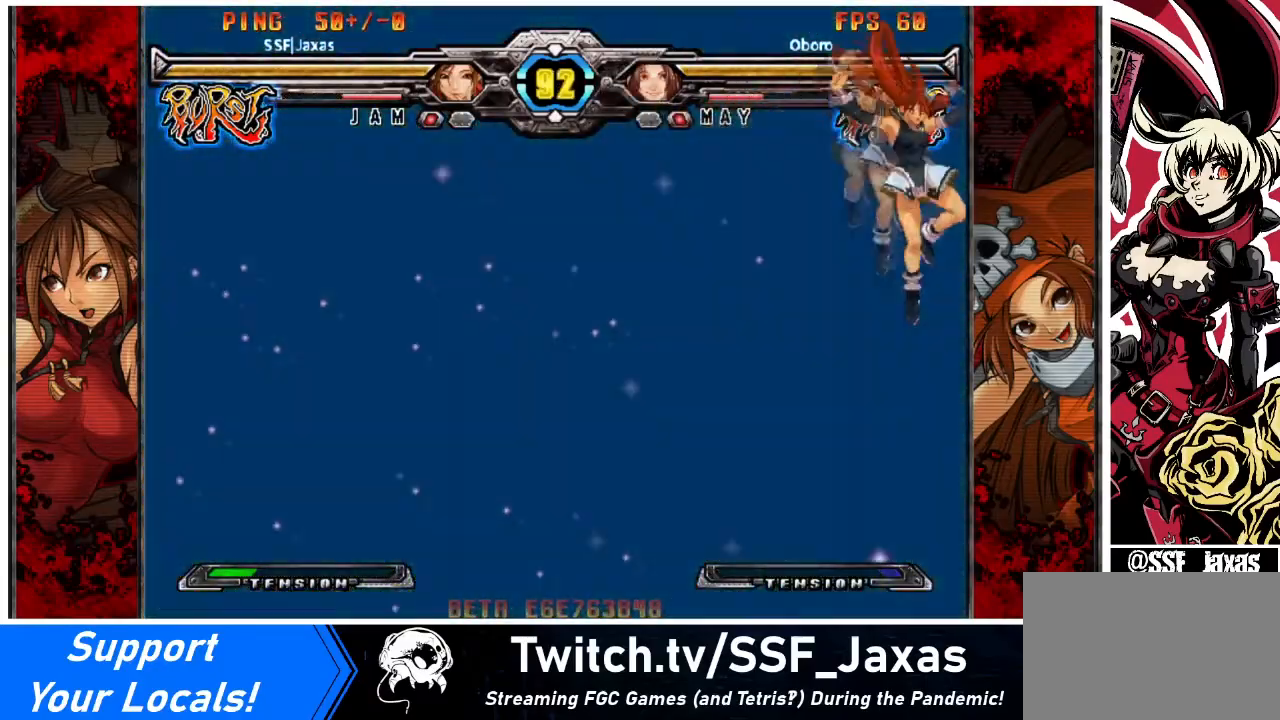
{"buttons": ["DPAD_LEFT"], "events": [[33, "DPAD_LEFT", "down"], [300, "DPAD_UP", "down"], [434, "DPAD_UP", "up"]]}
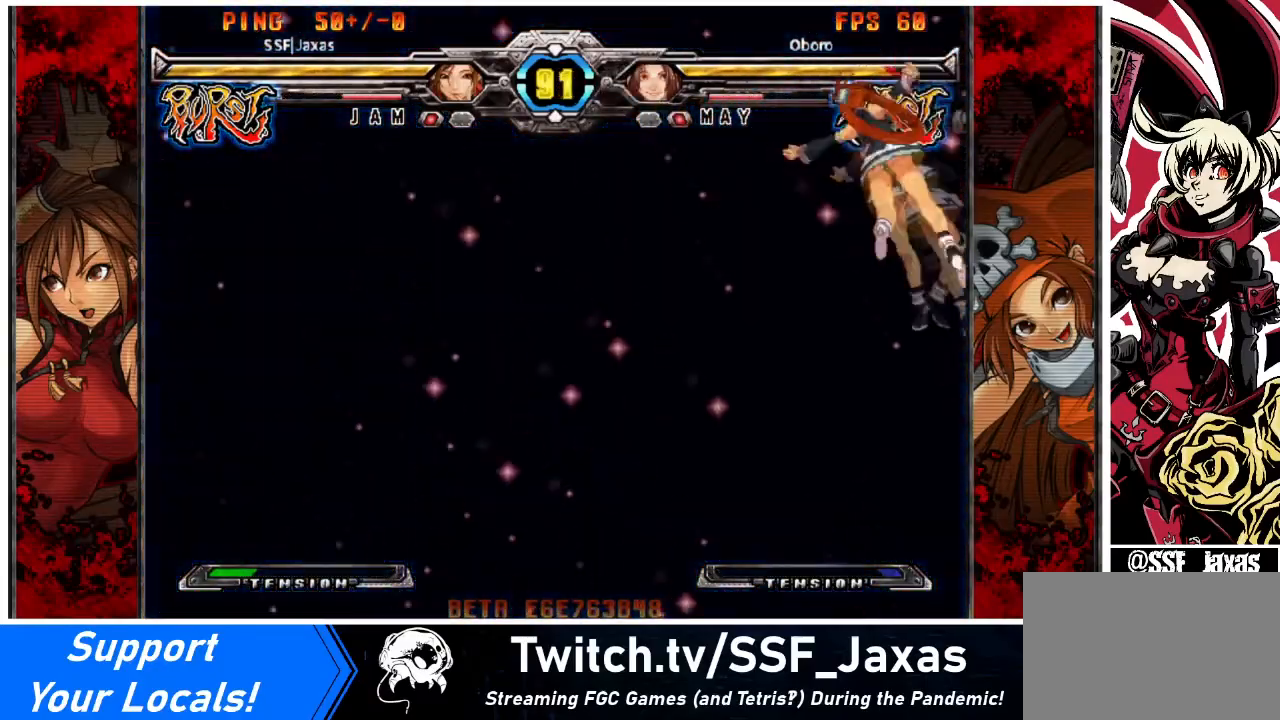
{"buttons": [], "events": [[100, "DPAD_LEFT", "up"], [233, "SQUARE", "down"], [300, "SQUARE", "up"]]}
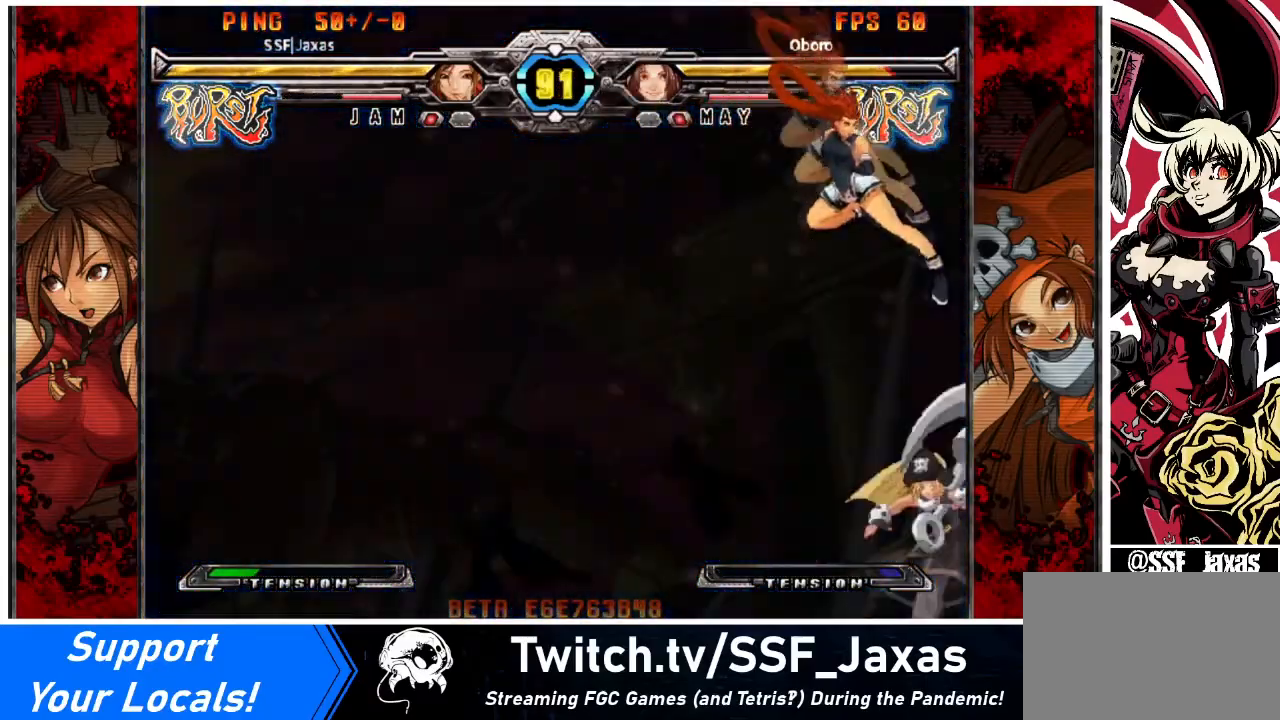
{"buttons": [], "events": []}
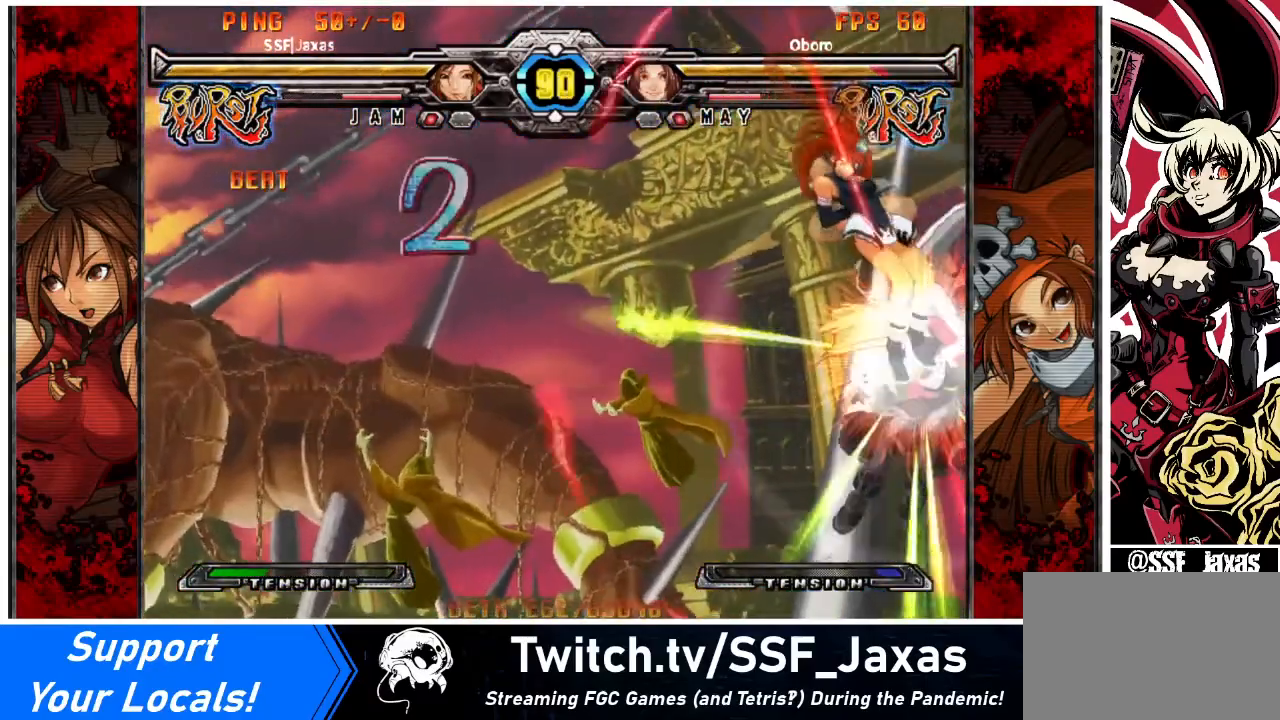
{"buttons": [], "events": []}
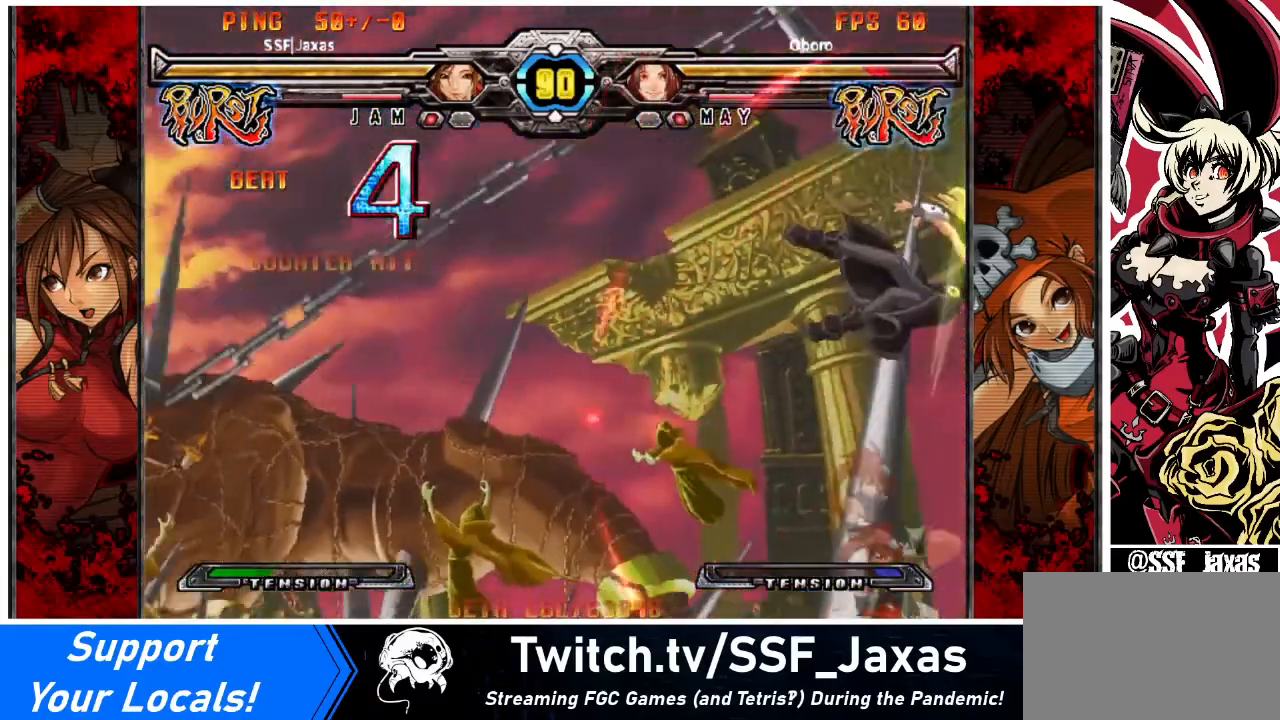
{"buttons": ["R1", "DPAD_RIGHT"], "events": [[200, "DPAD_LEFT", "down"], [234, "DPAD_UP", "down"], [367, "DPAD_UP", "up"], [467, "DPAD_LEFT", "up"], [467, "DPAD_RIGHT", "down"], [501, "R1", "down"]]}
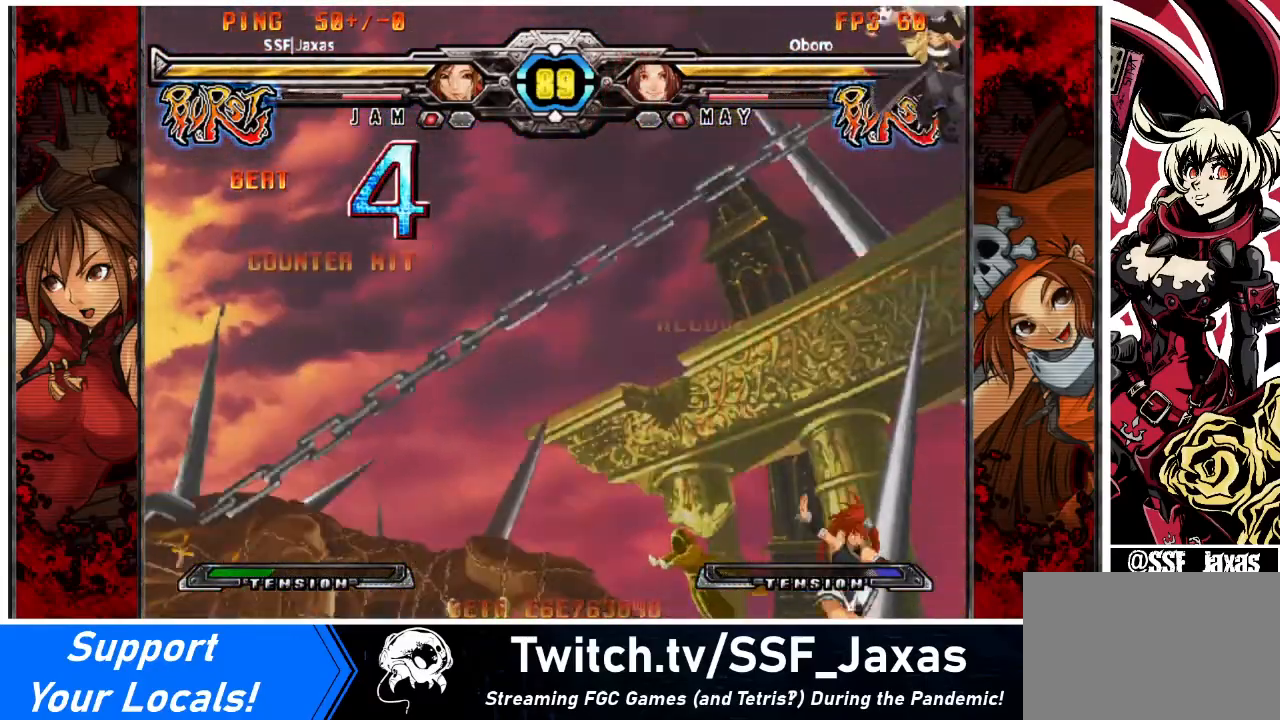
{"buttons": ["DPAD_LEFT"], "events": [[33, "R1", "up"], [266, "DPAD_RIGHT", "up"], [300, "DPAD_LEFT", "down"]]}
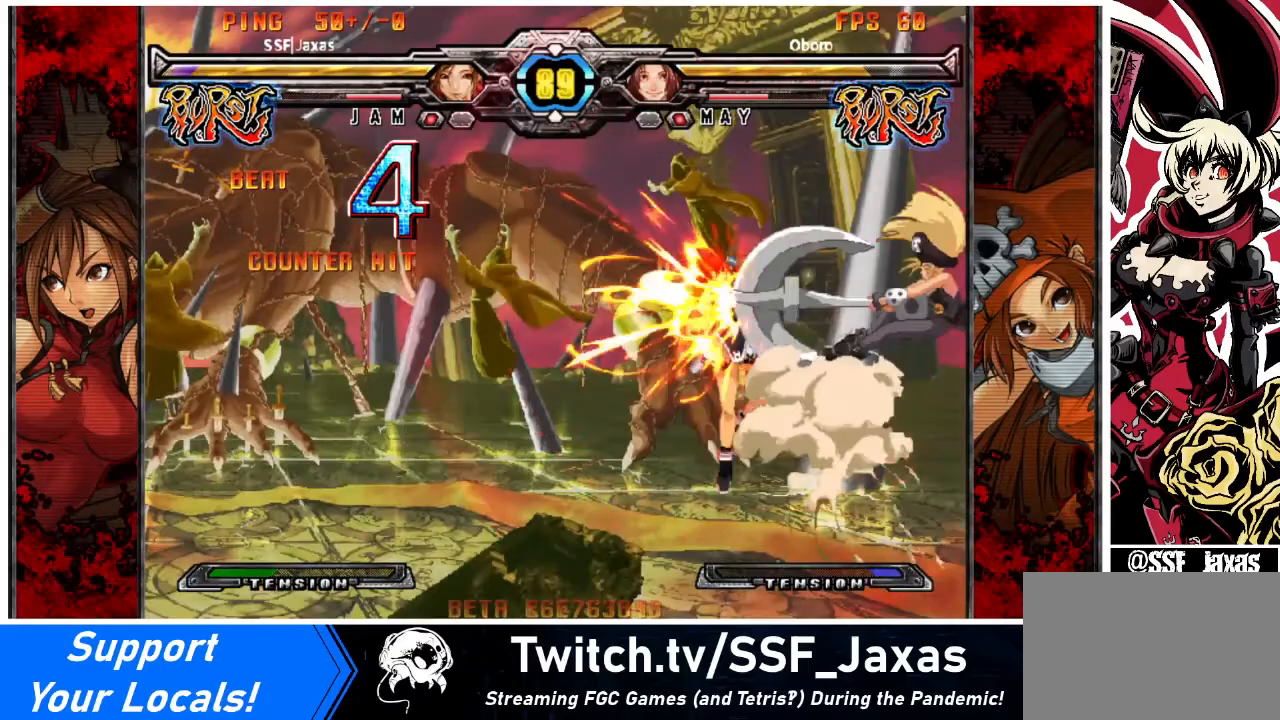
{"buttons": ["SQUARE", "TRIANGLE", "DPAD_LEFT"], "events": [[33, "DPAD_LEFT", "up"], [67, "DPAD_RIGHT", "down"], [134, "DPAD_RIGHT", "up"], [200, "DPAD_RIGHT", "down"], [367, "DPAD_RIGHT", "up"], [400, "DPAD_LEFT", "down"], [434, "SQUARE", "down"], [467, "TRIANGLE", "down"]]}
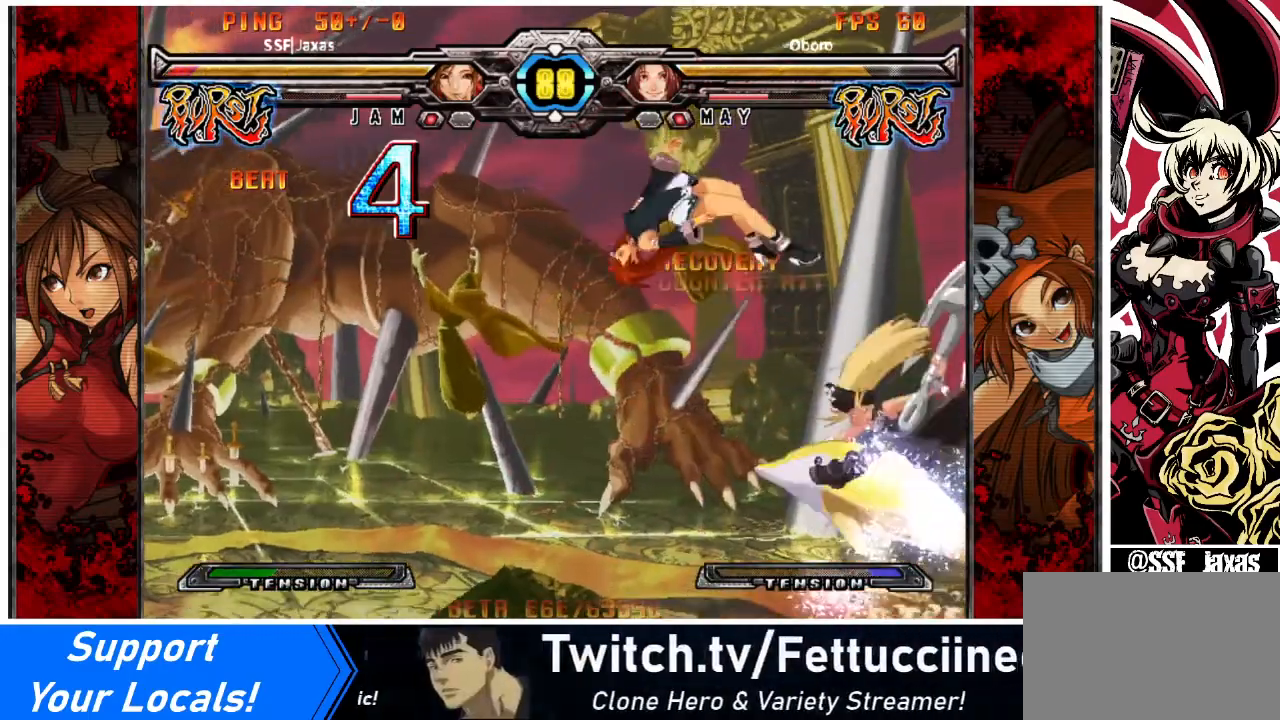
{"buttons": ["DPAD_LEFT"], "events": [[66, "SQUARE", "up"], [66, "TRIANGLE", "up"], [100, "DPAD_LEFT", "up"], [133, "DPAD_RIGHT", "down"], [333, "SQUARE", "down"], [333, "TRIANGLE", "down"], [433, "DPAD_RIGHT", "up"], [433, "TRIANGLE", "up"], [467, "DPAD_LEFT", "down"], [467, "SQUARE", "up"]]}
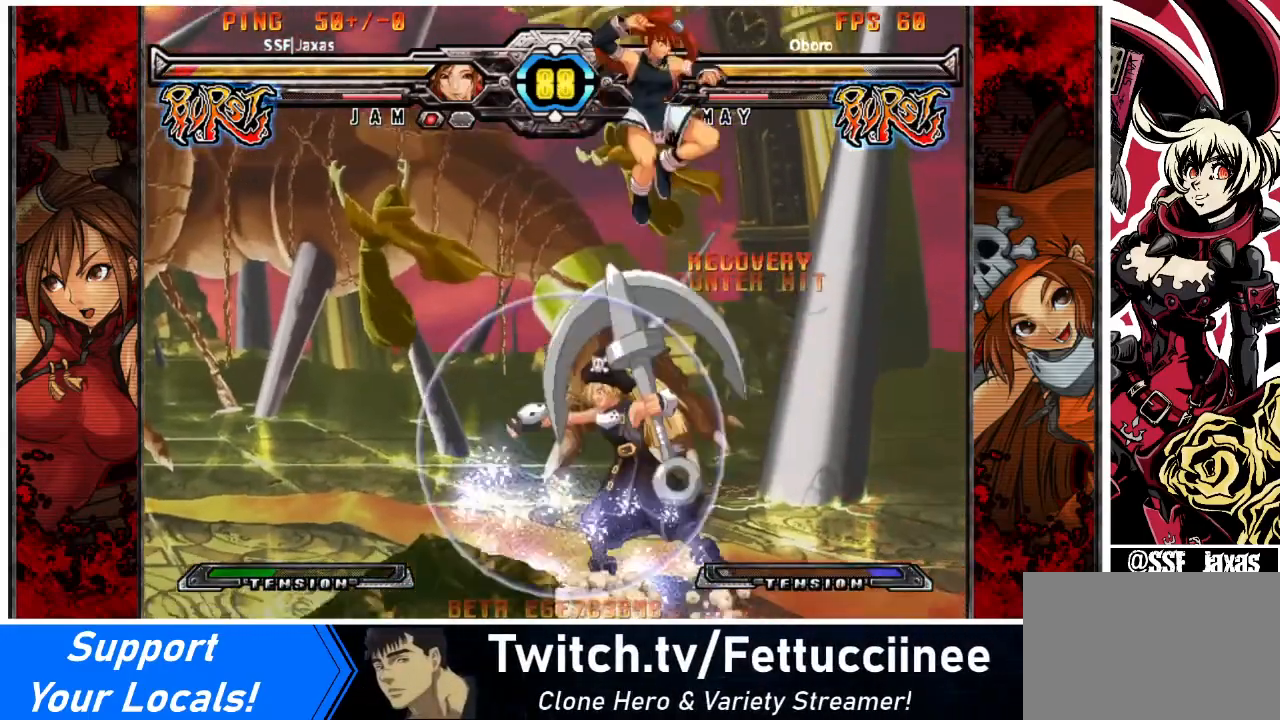
{"buttons": ["DPAD_RIGHT"], "events": [[434, "DPAD_LEFT", "up"], [434, "DPAD_RIGHT", "down"]]}
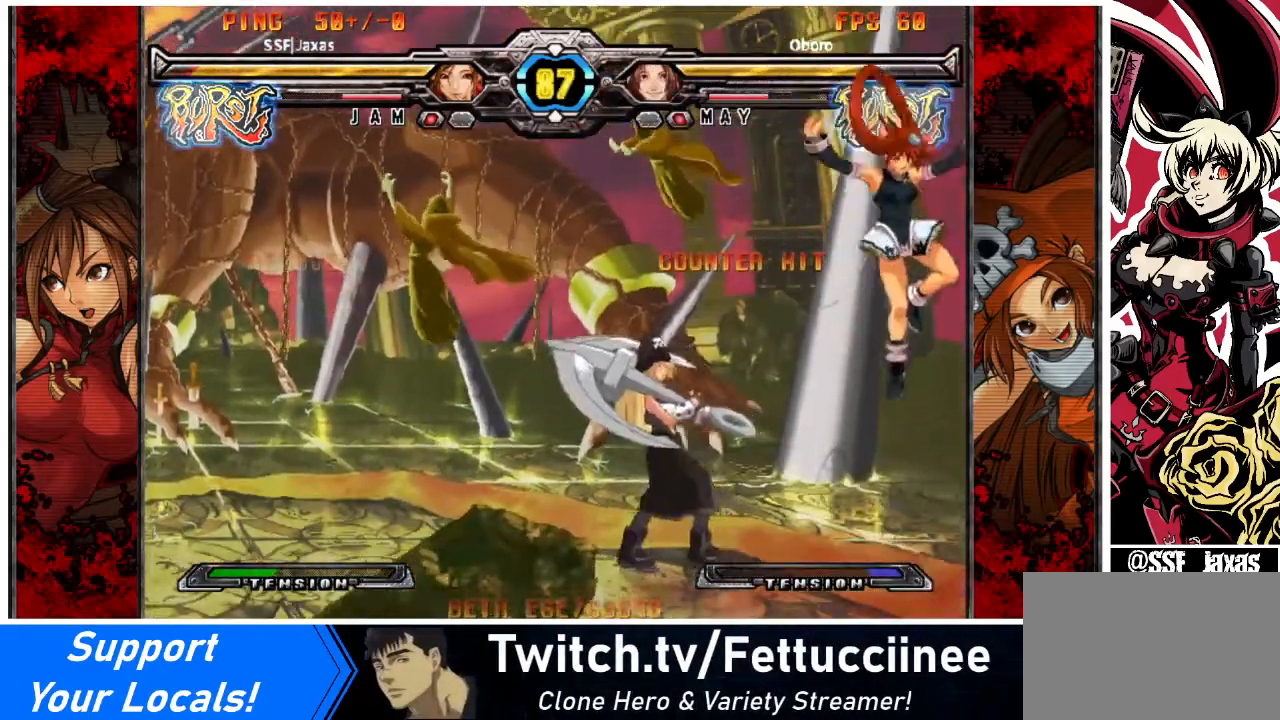
{"buttons": ["DPAD_LEFT"], "events": [[467, "DPAD_RIGHT", "up"], [501, "DPAD_LEFT", "down"]]}
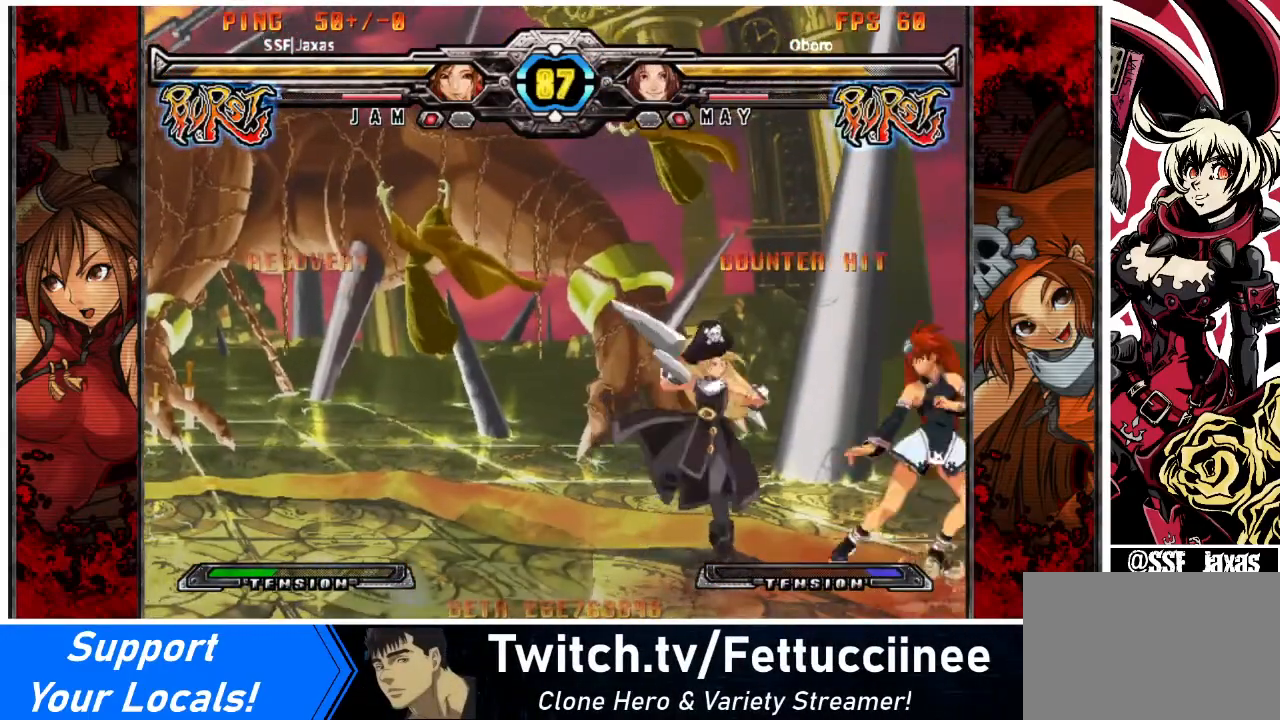
{"buttons": [], "events": [[33, "DPAD_LEFT", "up"], [100, "DPAD_LEFT", "down"], [233, "DPAD_LEFT", "up"], [233, "SQUARE", "down"], [300, "SQUARE", "up"], [400, "TRIANGLE", "down"], [500, "TRIANGLE", "up"]]}
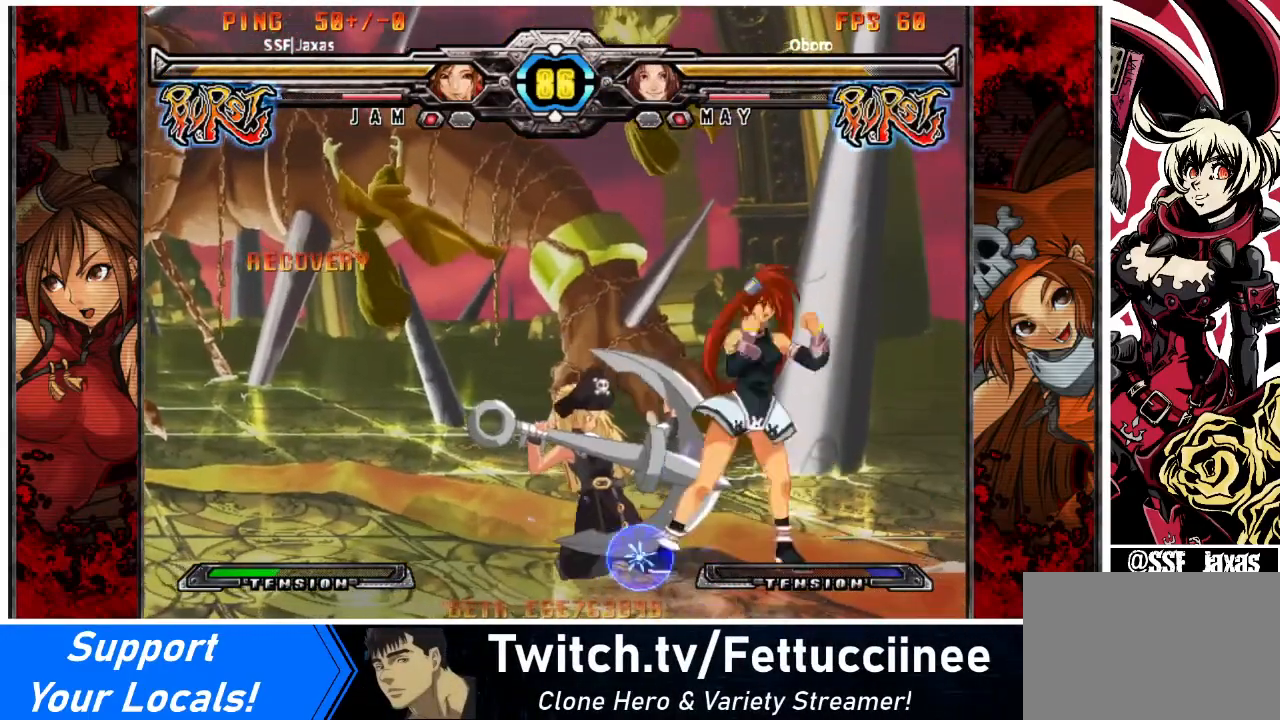
{"buttons": [], "events": [[434, "DPAD_LEFT", "down"], [501, "DPAD_LEFT", "up"]]}
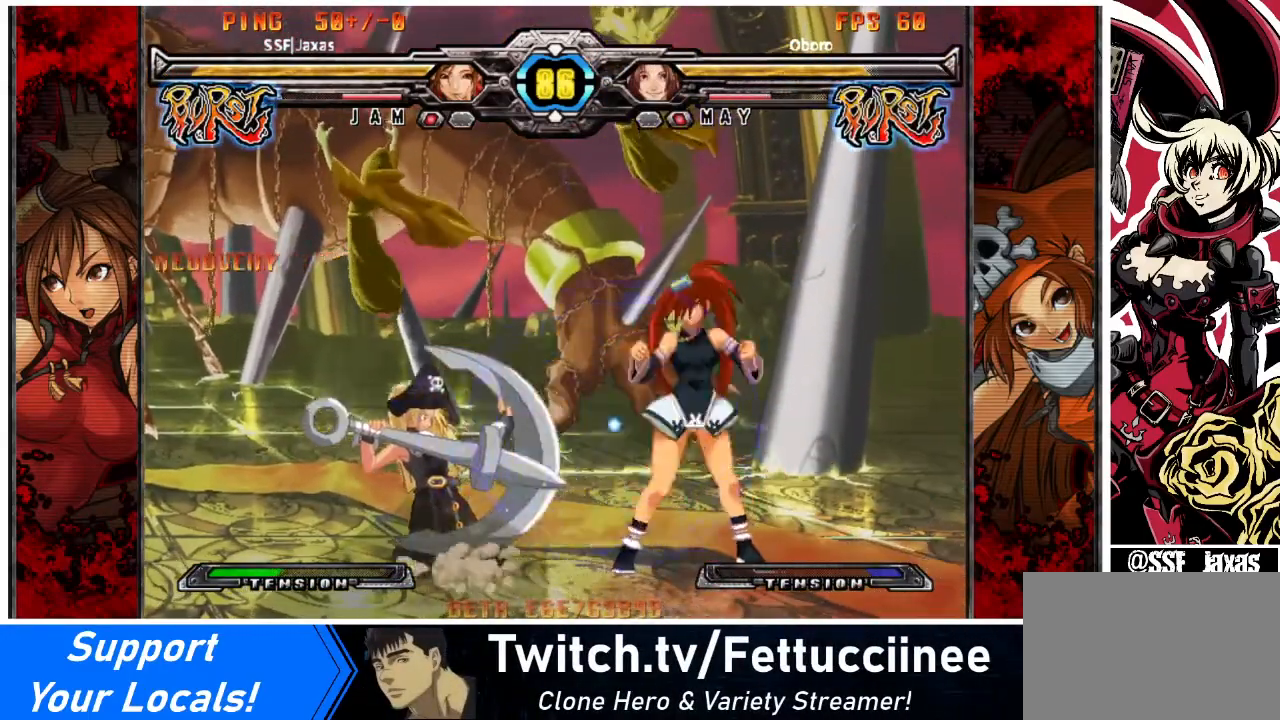
{"buttons": [], "events": [[33, "DPAD_LEFT", "down"], [166, "DPAD_LEFT", "up"], [166, "SQUARE", "down"], [233, "SQUARE", "up"], [367, "TRIANGLE", "down"], [433, "TRIANGLE", "up"]]}
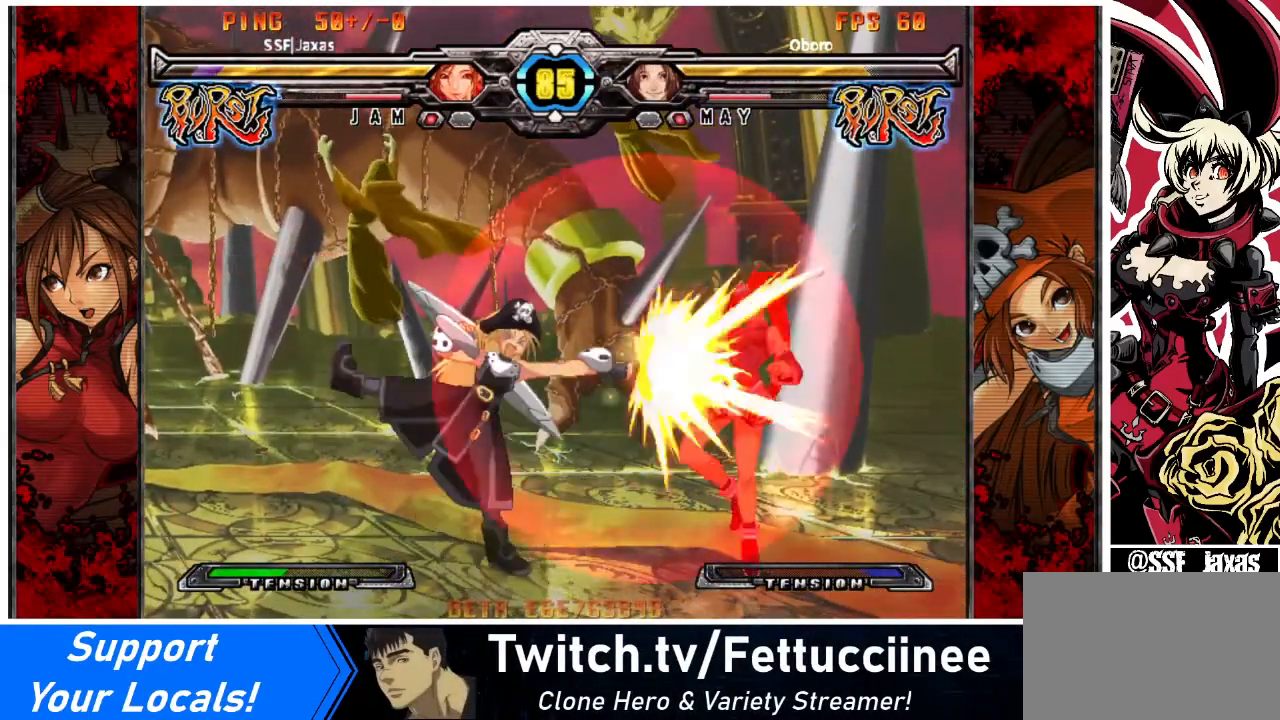
{"buttons": ["DPAD_RIGHT"], "events": [[467, "DPAD_RIGHT", "down"]]}